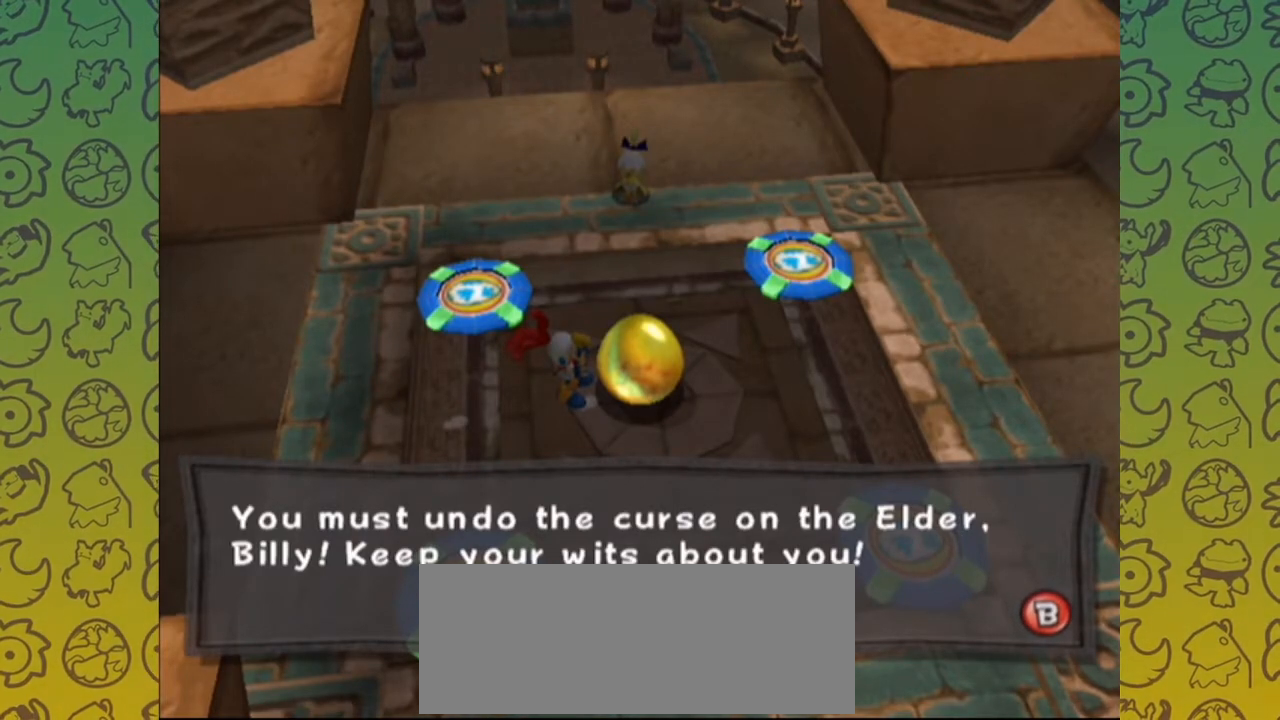
Gameplay with a controller (Nintendo layout); each line is a JSON object with the inputs held at the frame after it (dt_ms = milliseconds from this image to that frame). "events" lists button and stick changes between this image and that frame as [ms after this image, input, new state], when the widget could be followed in between. Not read: L3 R3.
{"dt_ms": 500, "buttons": [], "left_stick": "center", "right_stick": "center", "events": []}
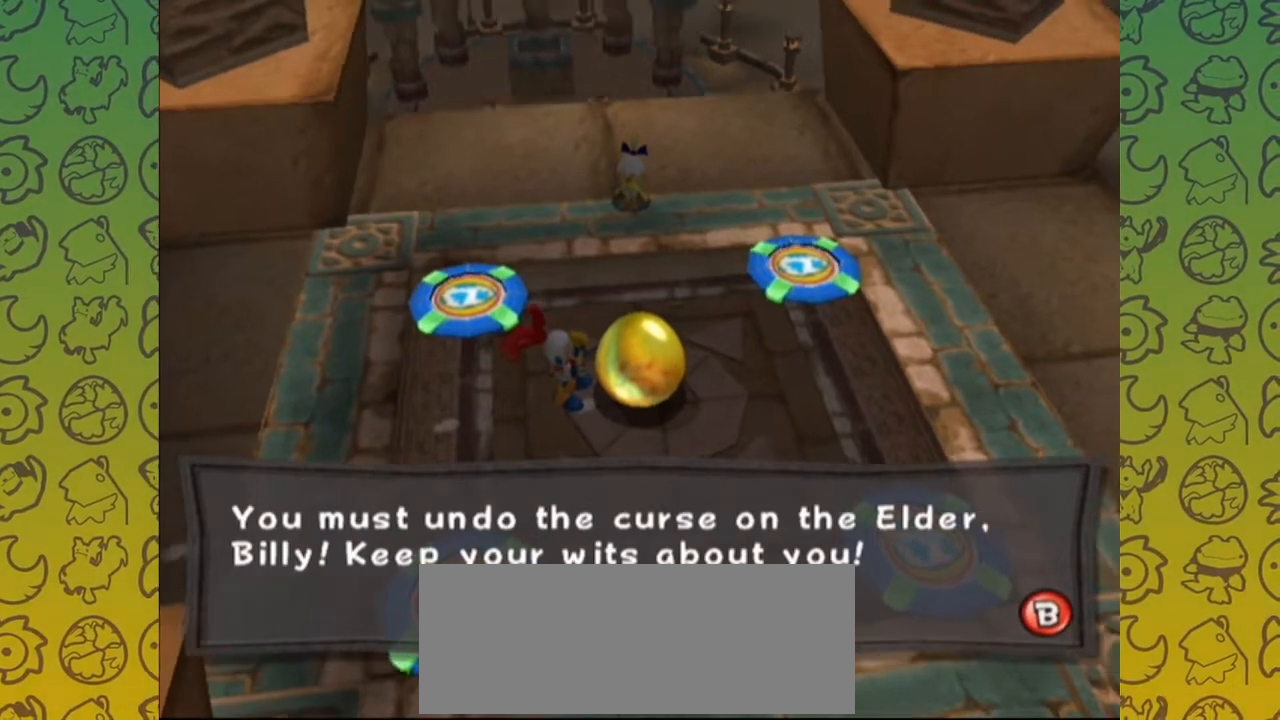
{"dt_ms": 500, "buttons": [], "left_stick": "center", "right_stick": "center", "events": []}
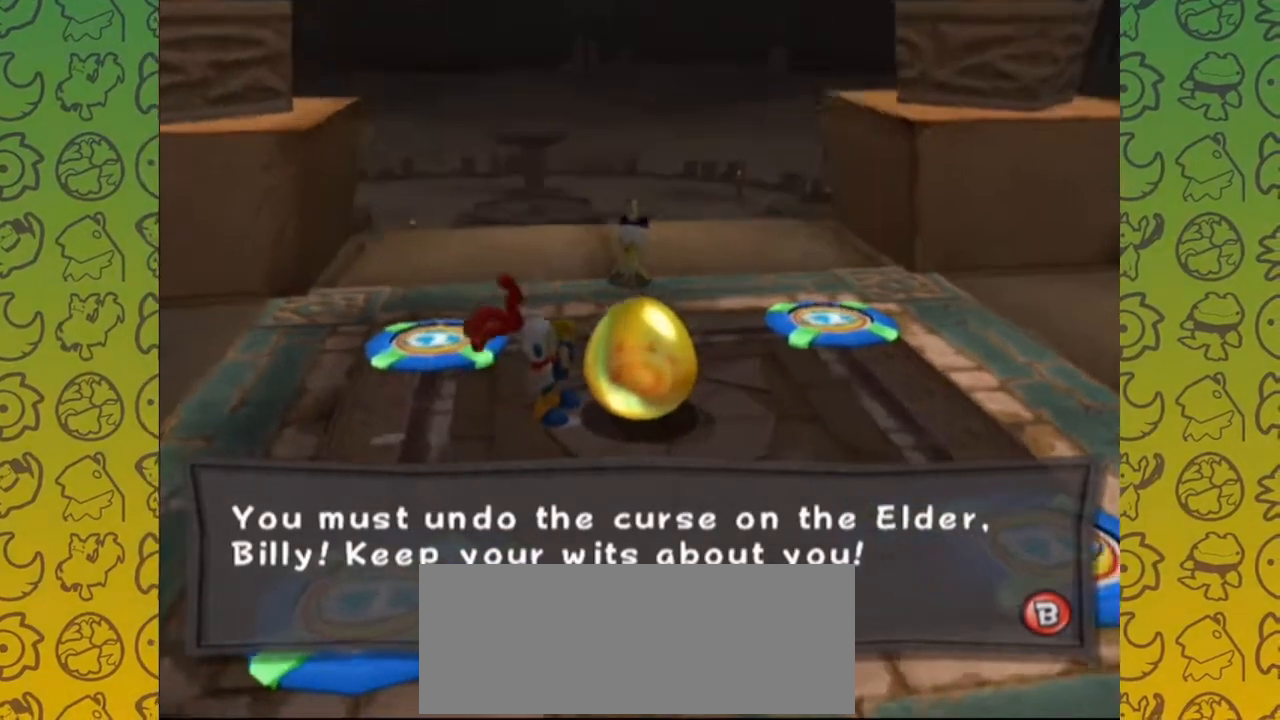
{"dt_ms": 500, "buttons": [], "left_stick": "center", "right_stick": "center", "events": []}
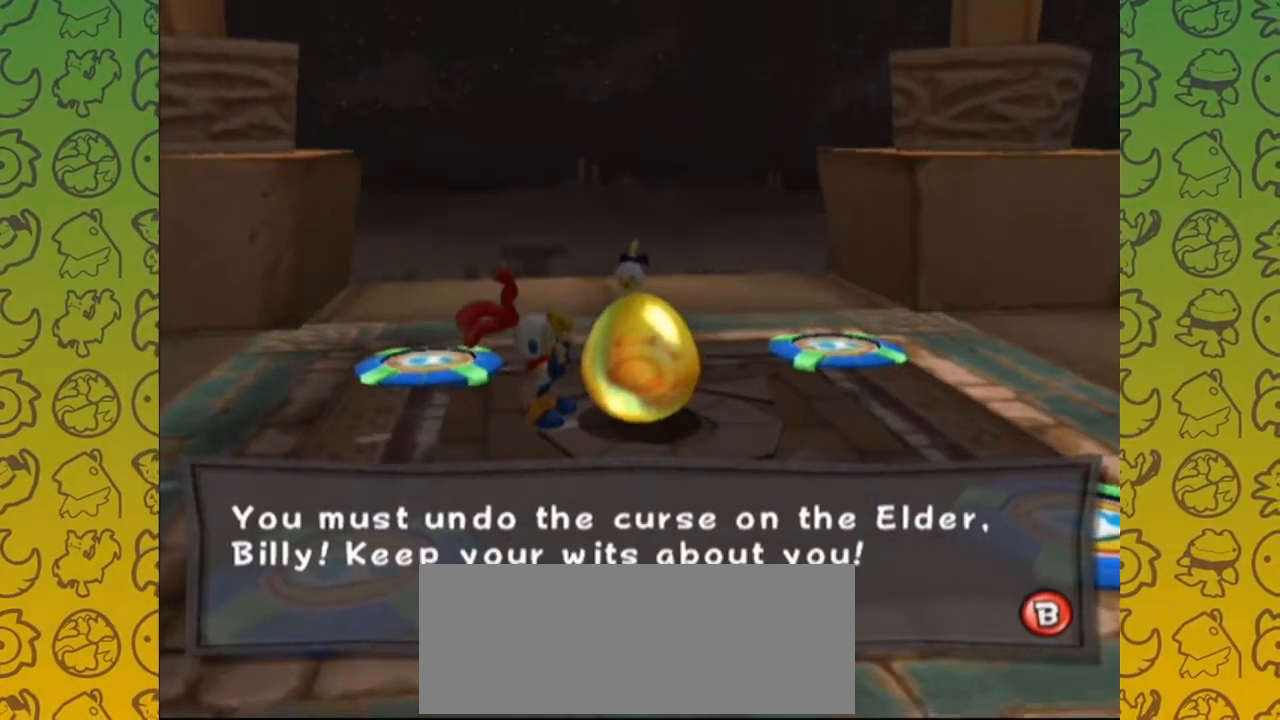
{"dt_ms": 500, "buttons": [], "left_stick": "center", "right_stick": "up-left", "events": [[250, "right_stick", "up"], [433, "right_stick", "up-left"]]}
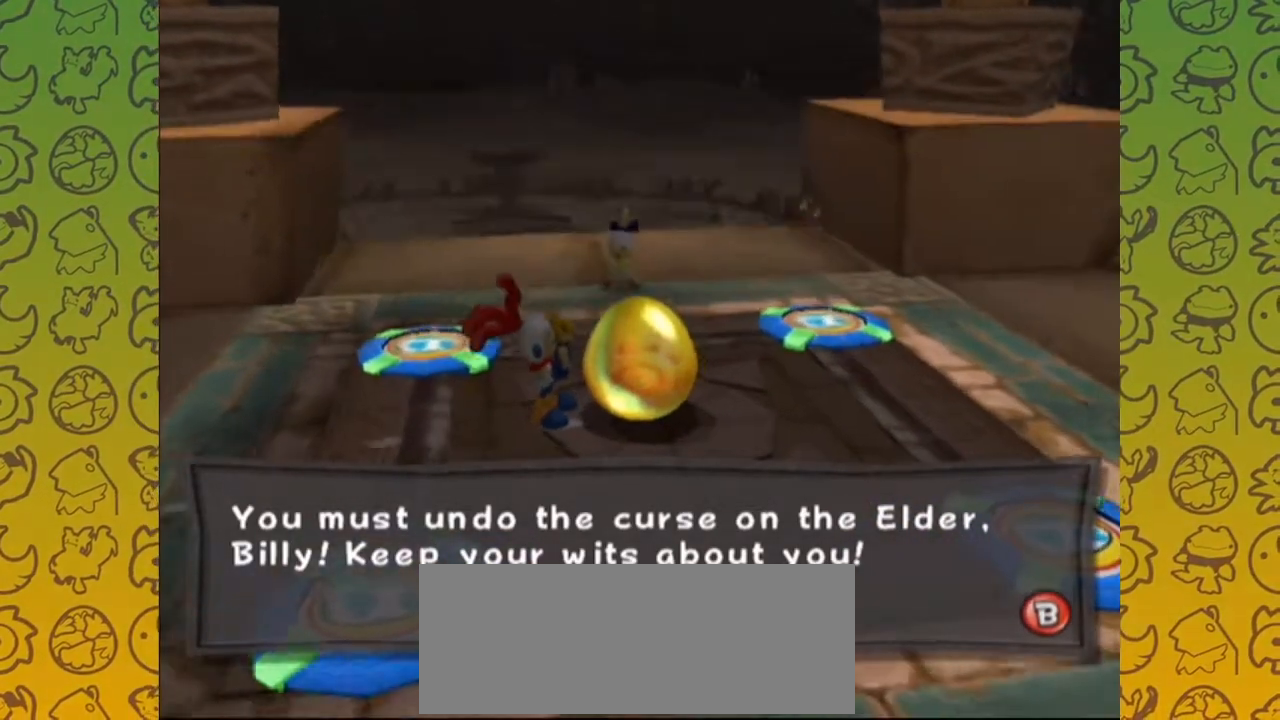
{"dt_ms": 500, "buttons": [], "left_stick": "center", "right_stick": "center", "events": [[400, "right_stick", "center"]]}
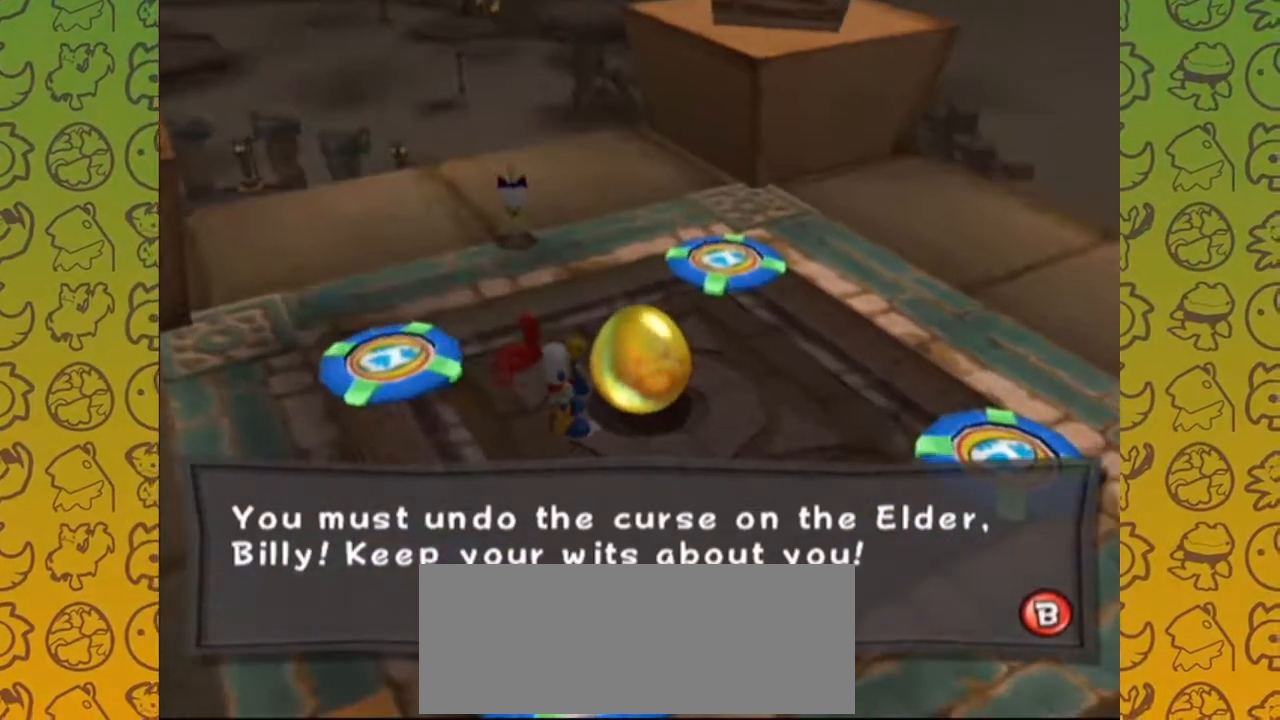
{"dt_ms": 500, "buttons": [], "left_stick": "center", "right_stick": "center", "events": []}
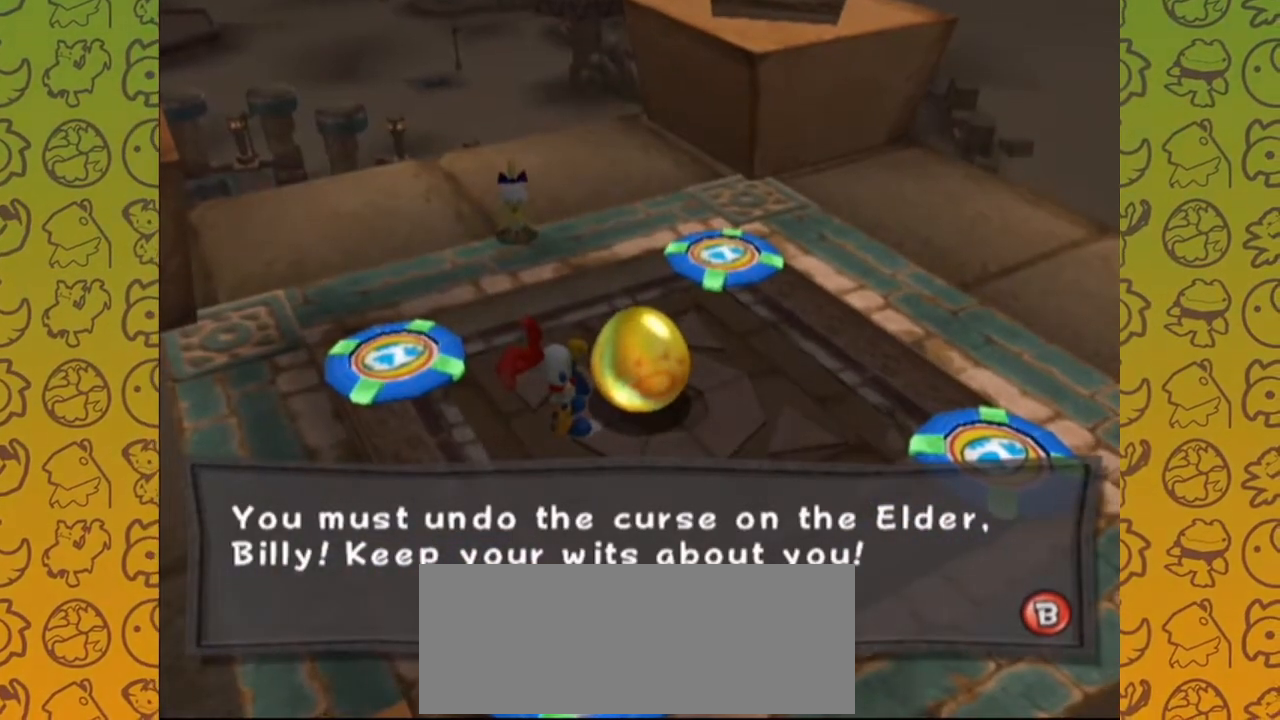
{"dt_ms": 500, "buttons": [], "left_stick": "center", "right_stick": "center", "events": []}
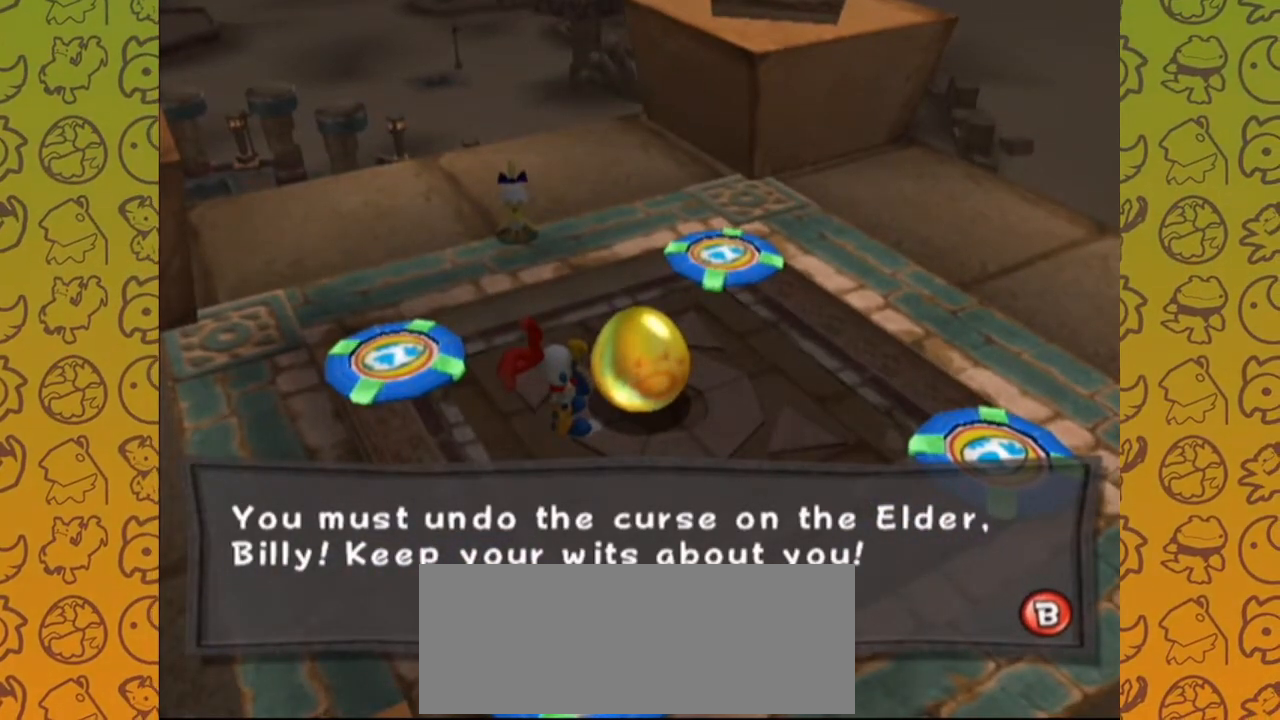
{"dt_ms": 500, "buttons": [], "left_stick": "center", "right_stick": "center", "events": []}
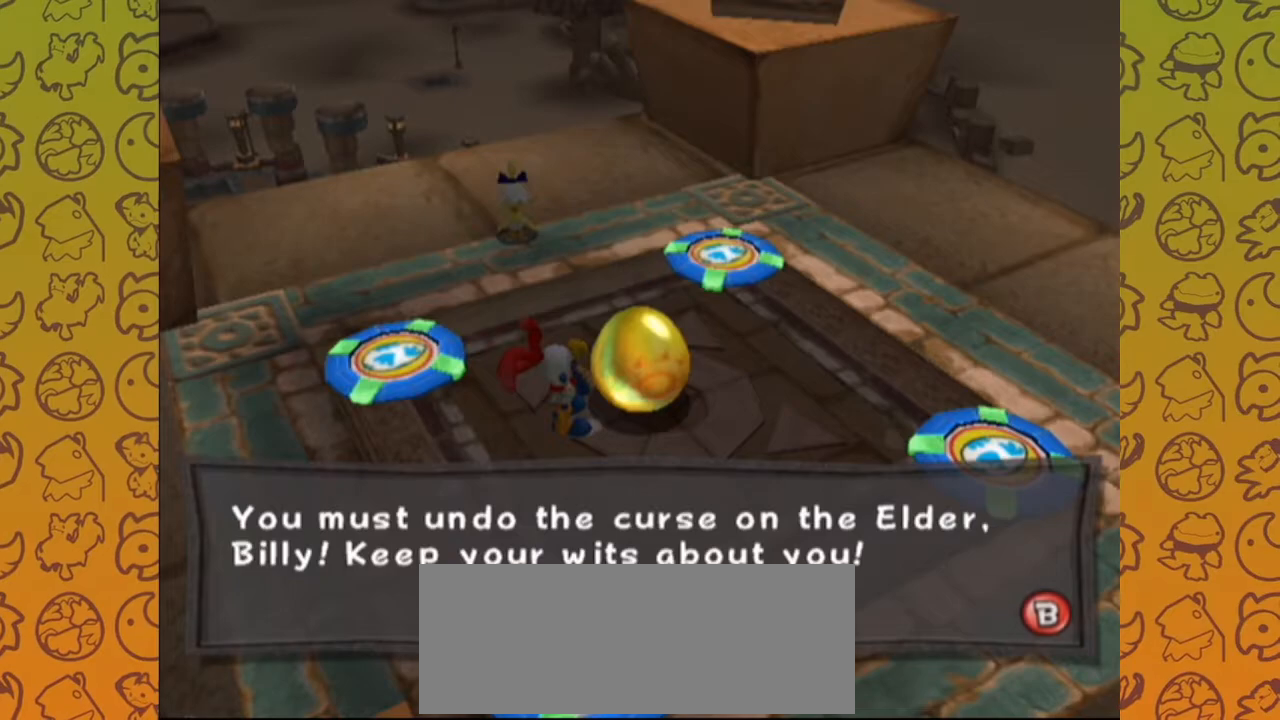
{"dt_ms": 500, "buttons": [], "left_stick": "center", "right_stick": "center", "events": []}
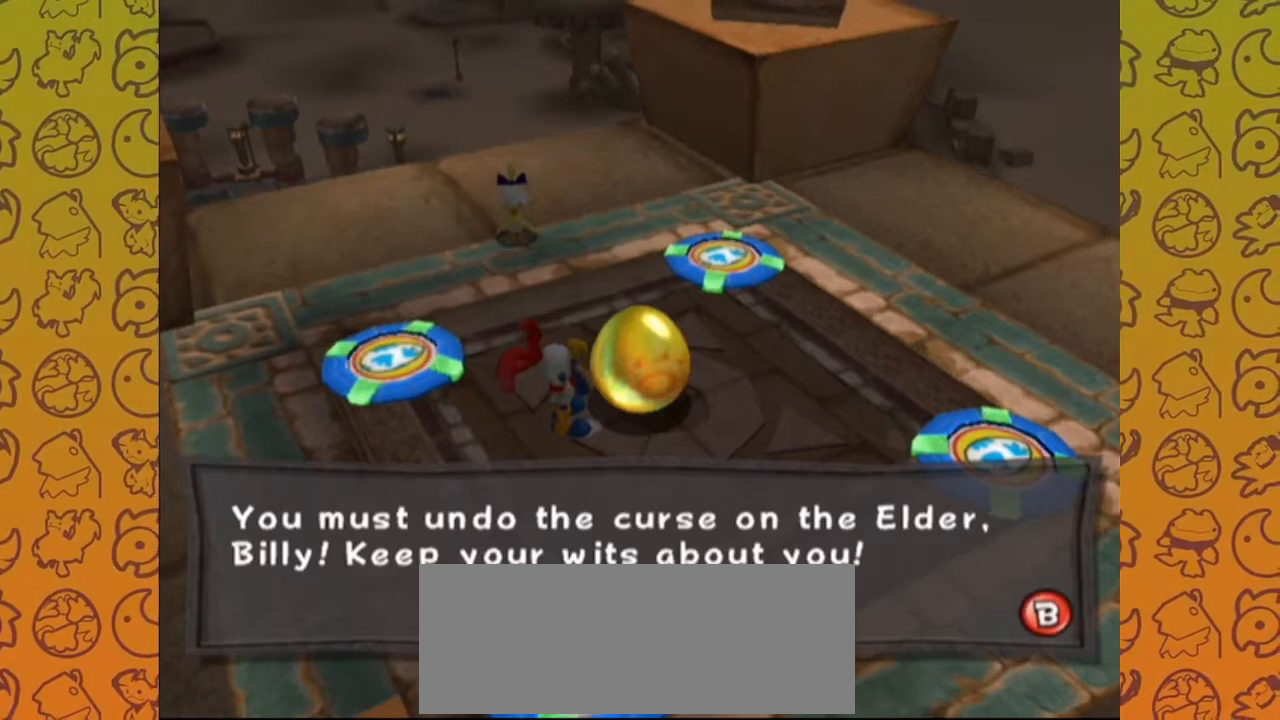
{"dt_ms": 500, "buttons": [], "left_stick": "center", "right_stick": "center", "events": []}
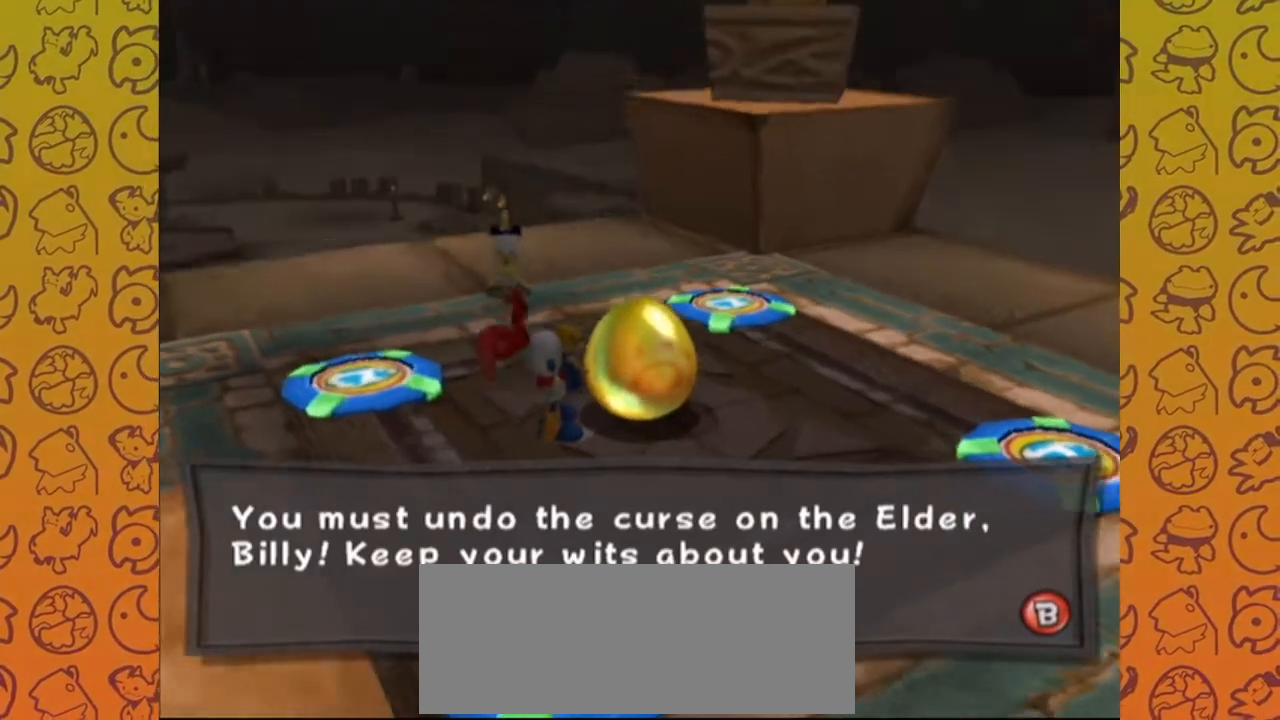
{"dt_ms": 500, "buttons": [], "left_stick": "center", "right_stick": "center", "events": []}
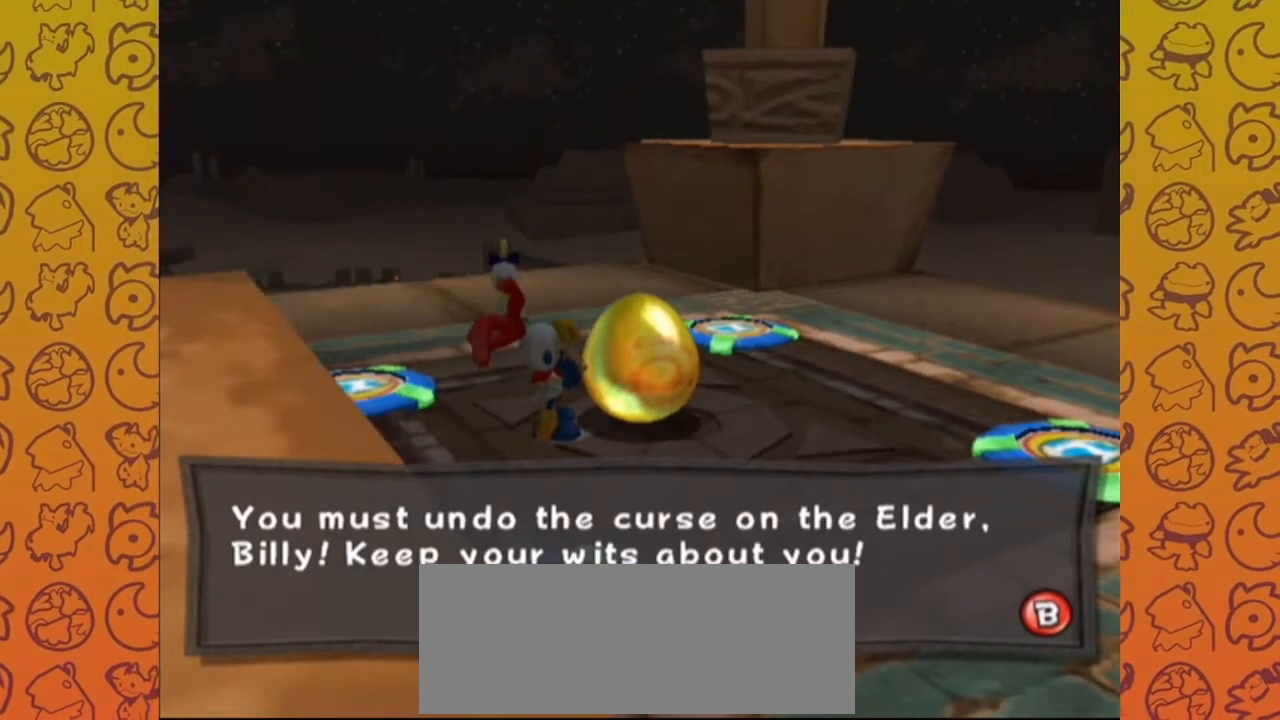
{"dt_ms": 500, "buttons": [], "left_stick": "center", "right_stick": "center", "events": []}
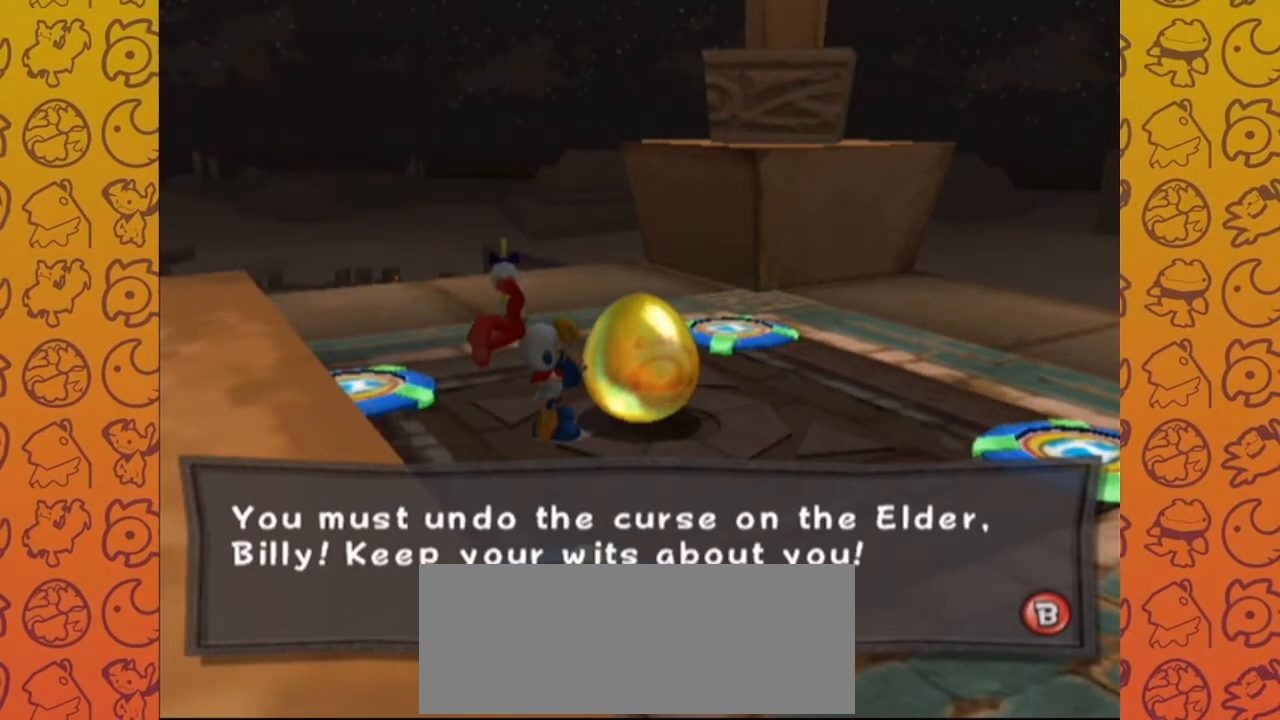
{"dt_ms": 500, "buttons": [], "left_stick": "center", "right_stick": "center", "events": []}
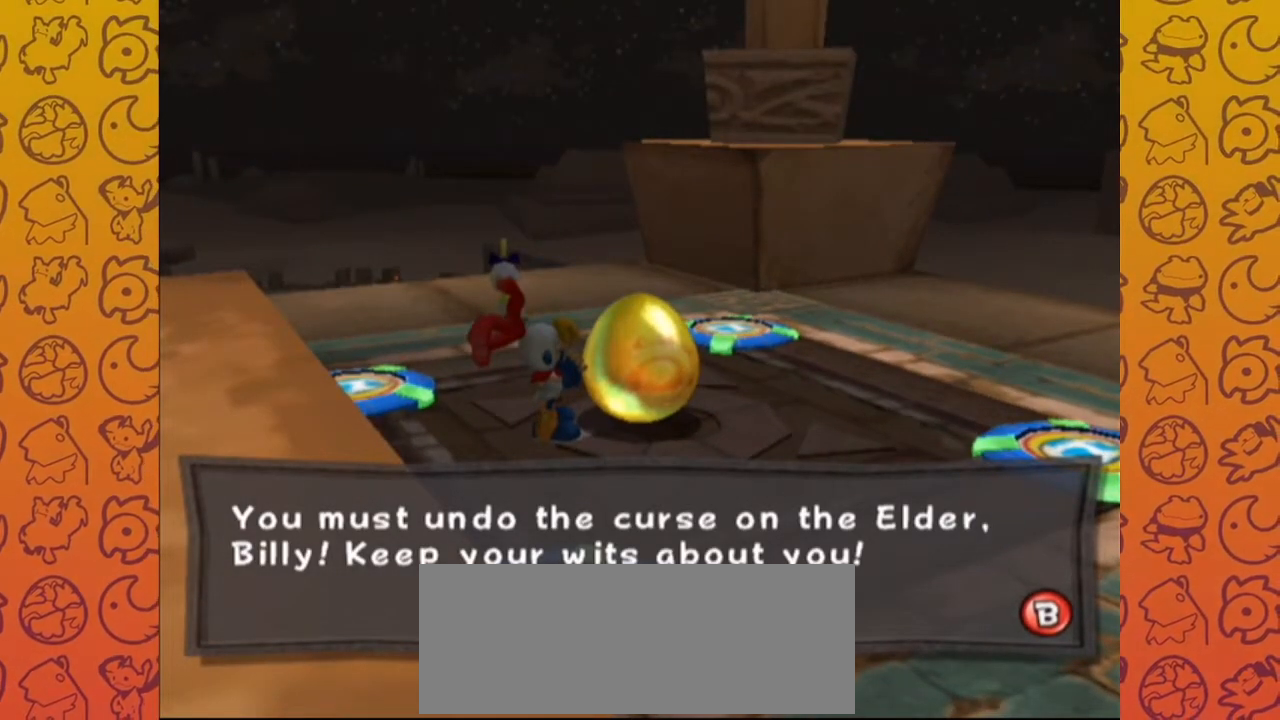
{"dt_ms": 500, "buttons": [], "left_stick": "center", "right_stick": "right", "events": [[500, "right_stick", "right"]]}
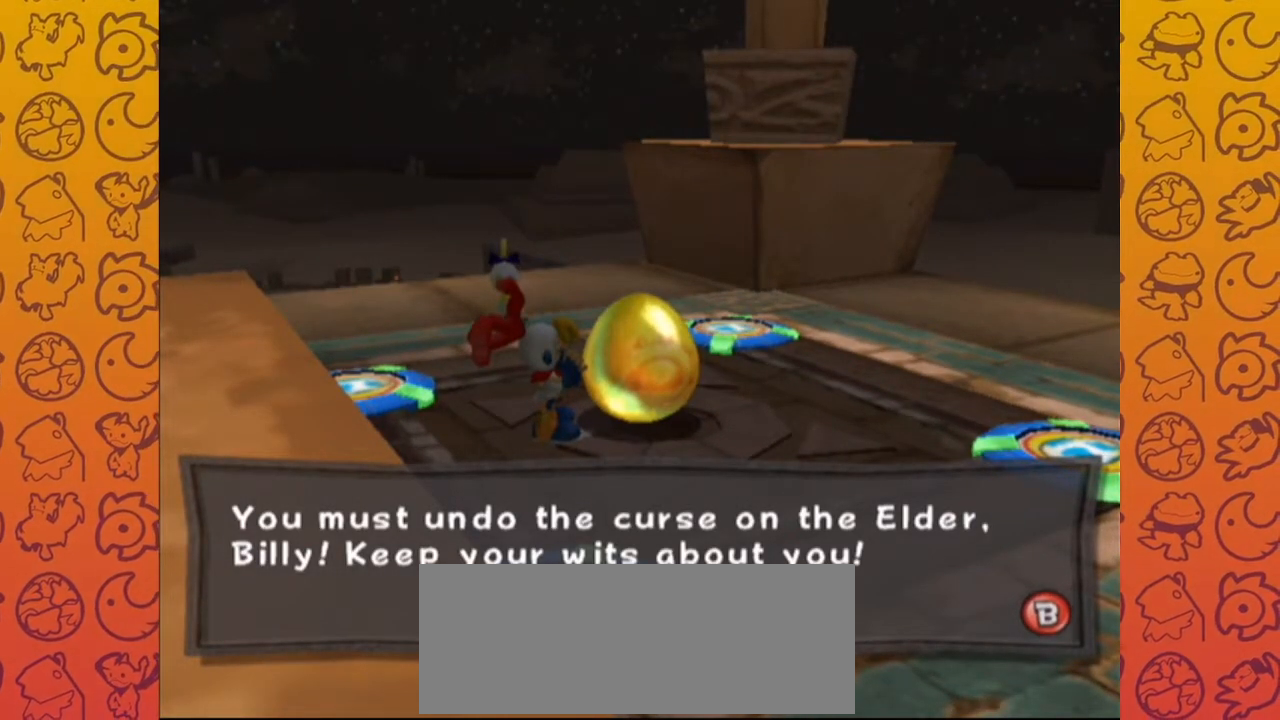
{"dt_ms": 500, "buttons": [], "left_stick": "center", "right_stick": "right", "events": []}
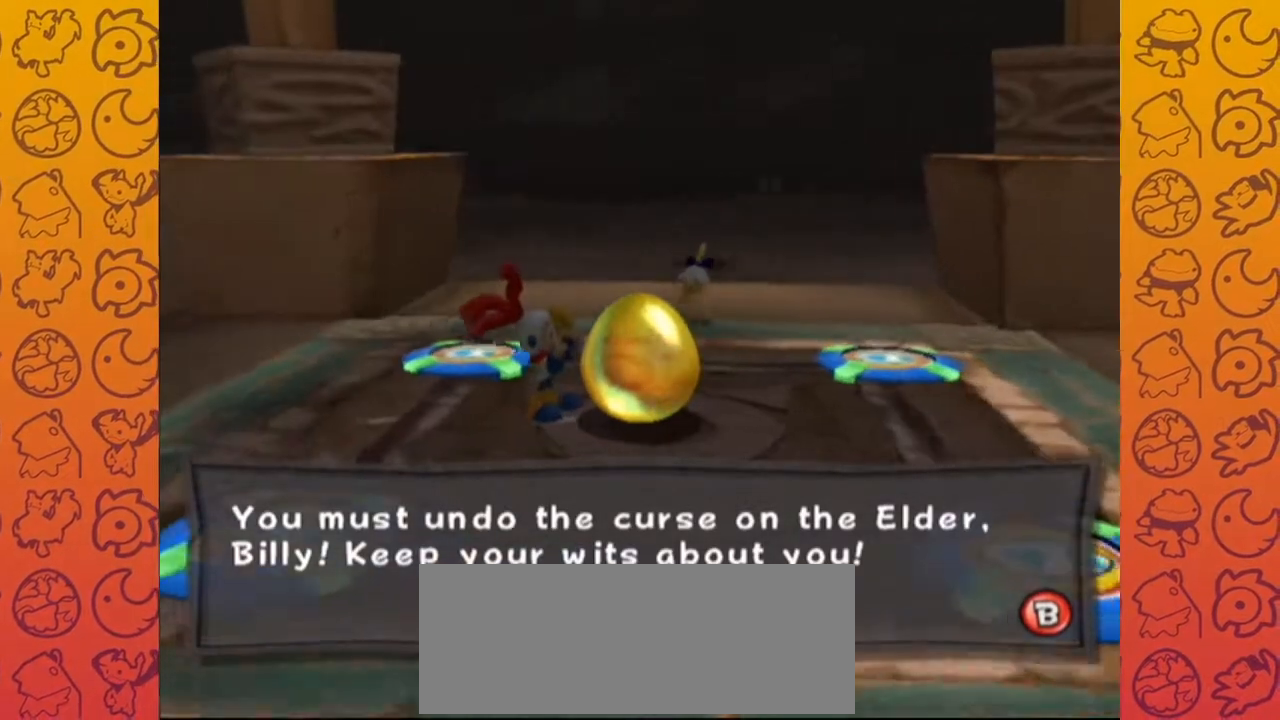
{"dt_ms": 500, "buttons": ["B"], "left_stick": "center", "right_stick": "up", "events": [[317, "right_stick", "up-right"], [483, "right_stick", "up"], [500, "B", "down"]]}
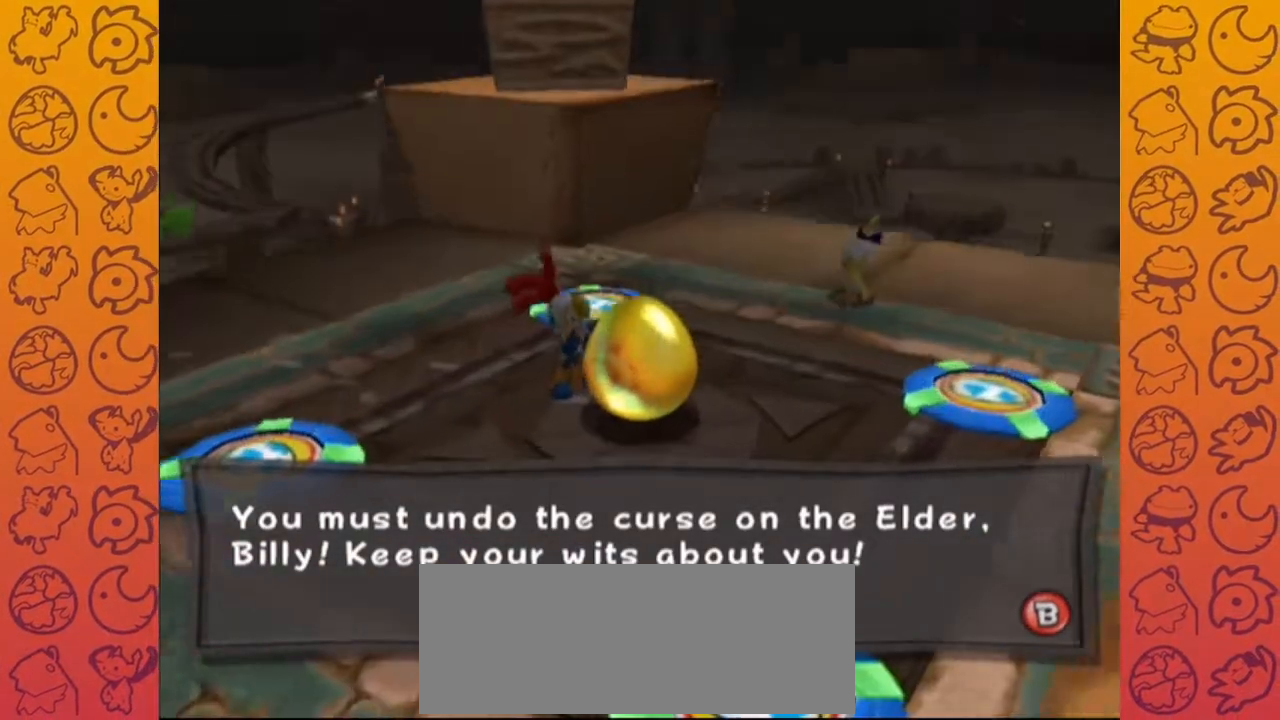
{"dt_ms": 1000, "buttons": ["B"], "left_stick": "center", "right_stick": "up-left"}
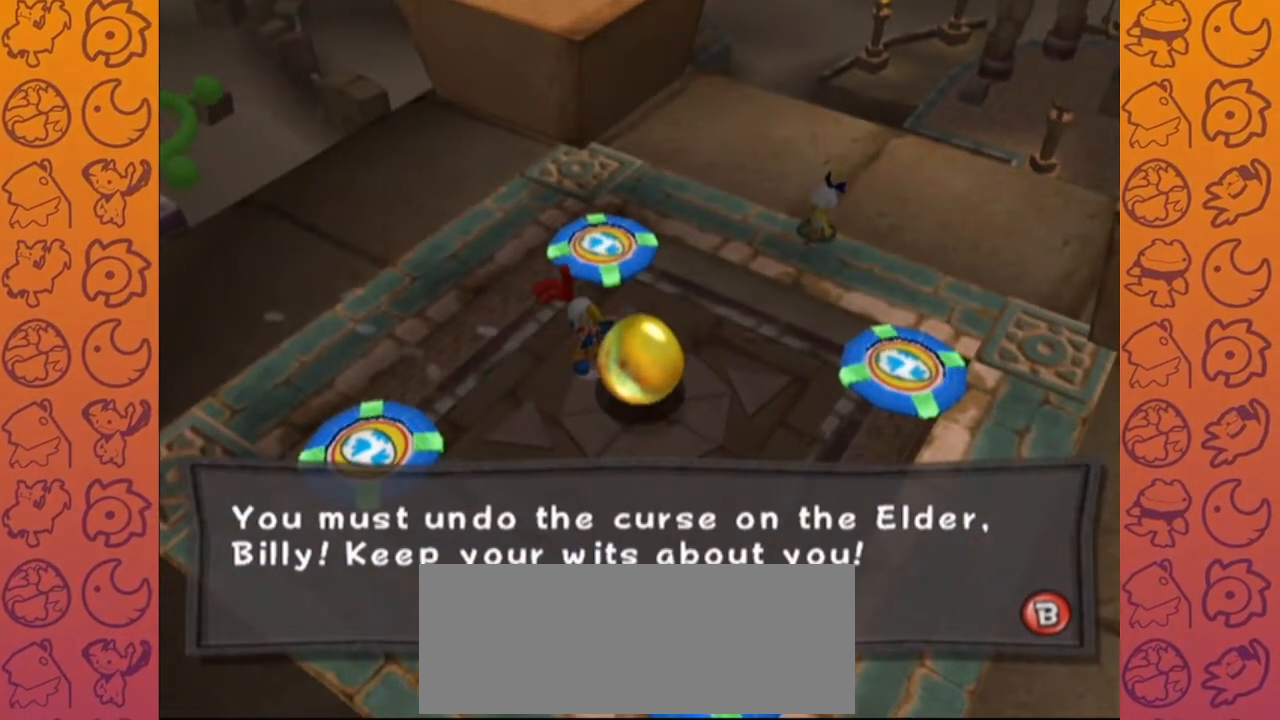
{"dt_ms": 500, "buttons": [], "left_stick": "center", "right_stick": "right", "events": [[50, "B", "up"], [83, "right_stick", "left"], [133, "B", "down"], [200, "B", "up"], [333, "right_stick", "right"]]}
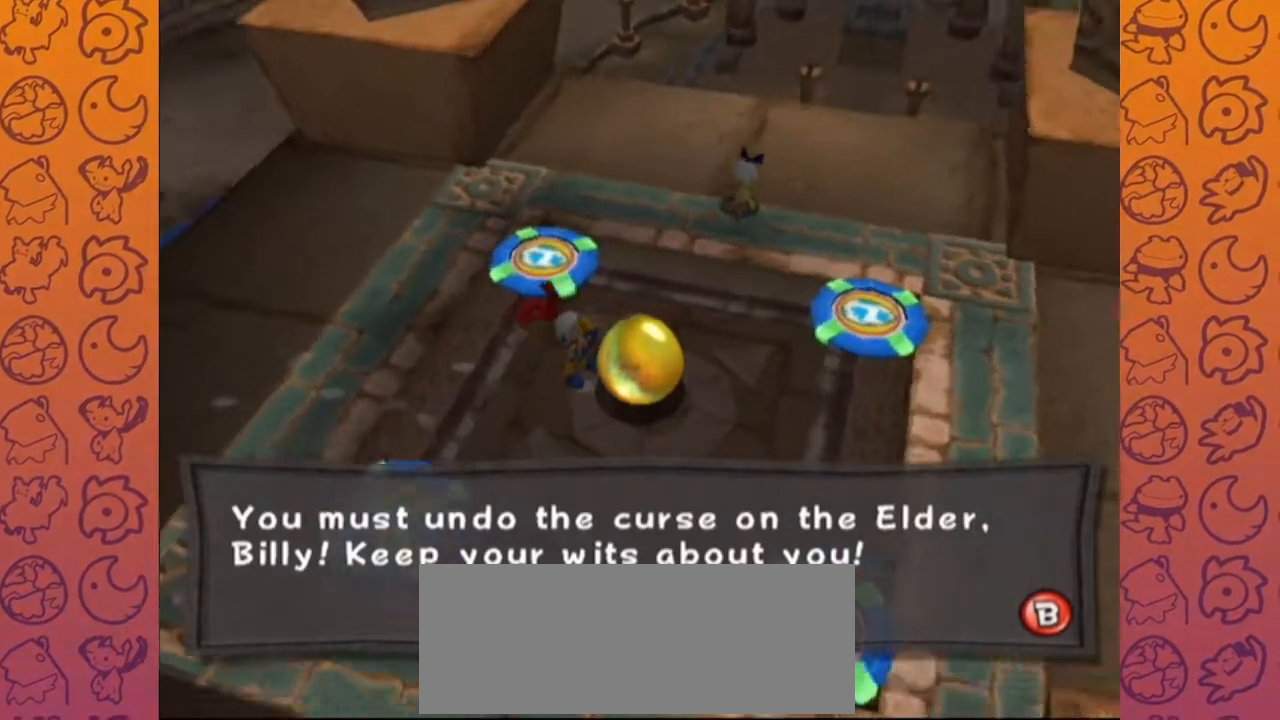
{"dt_ms": 500, "buttons": [], "left_stick": "center", "right_stick": "center", "events": [[67, "right_stick", "left"], [317, "right_stick", "right"], [433, "right_stick", "center"]]}
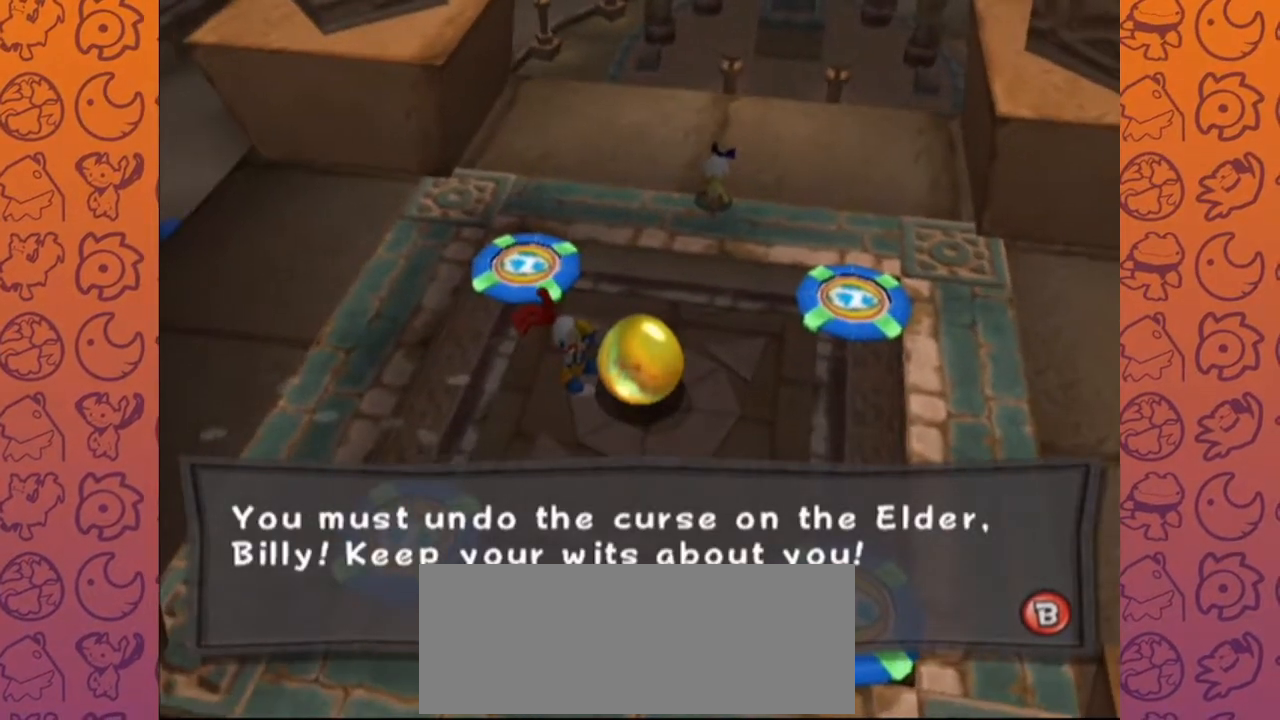
{"dt_ms": 500, "buttons": [], "left_stick": "center", "right_stick": "left", "events": [[383, "right_stick", "left"]]}
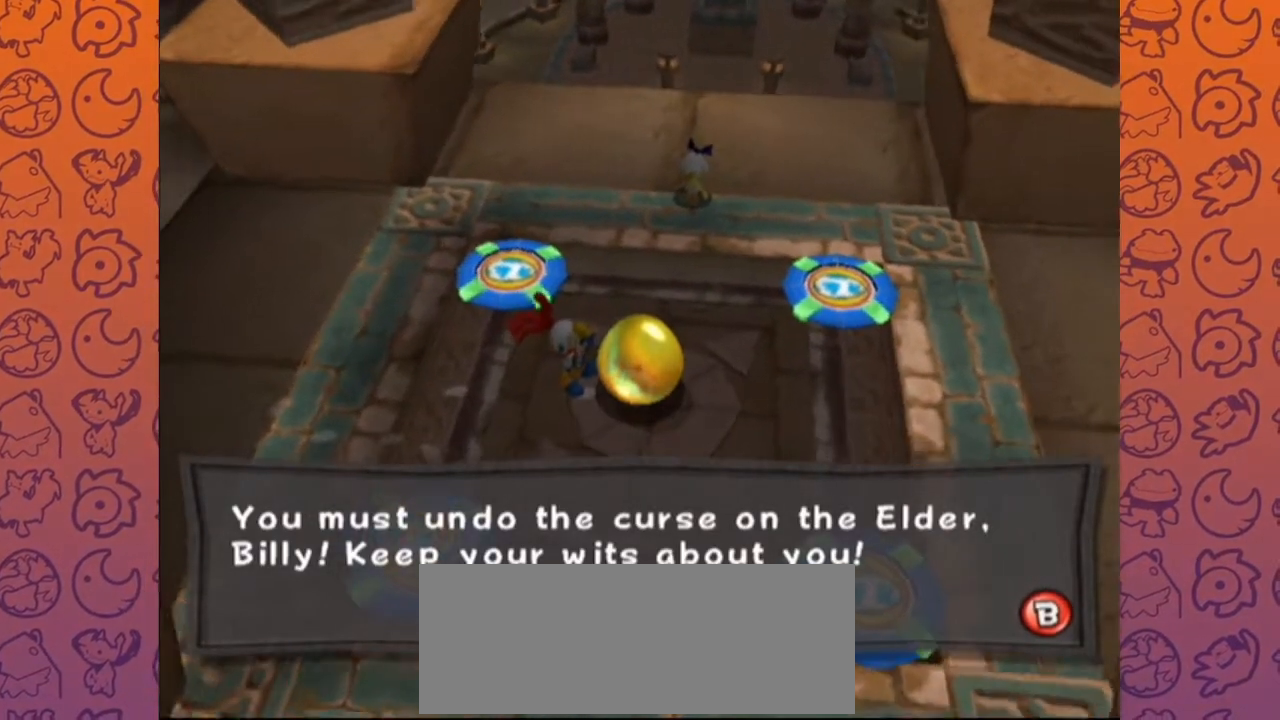
{"dt_ms": 500, "buttons": [], "left_stick": "center", "right_stick": "center", "events": [[33, "right_stick", "center"]]}
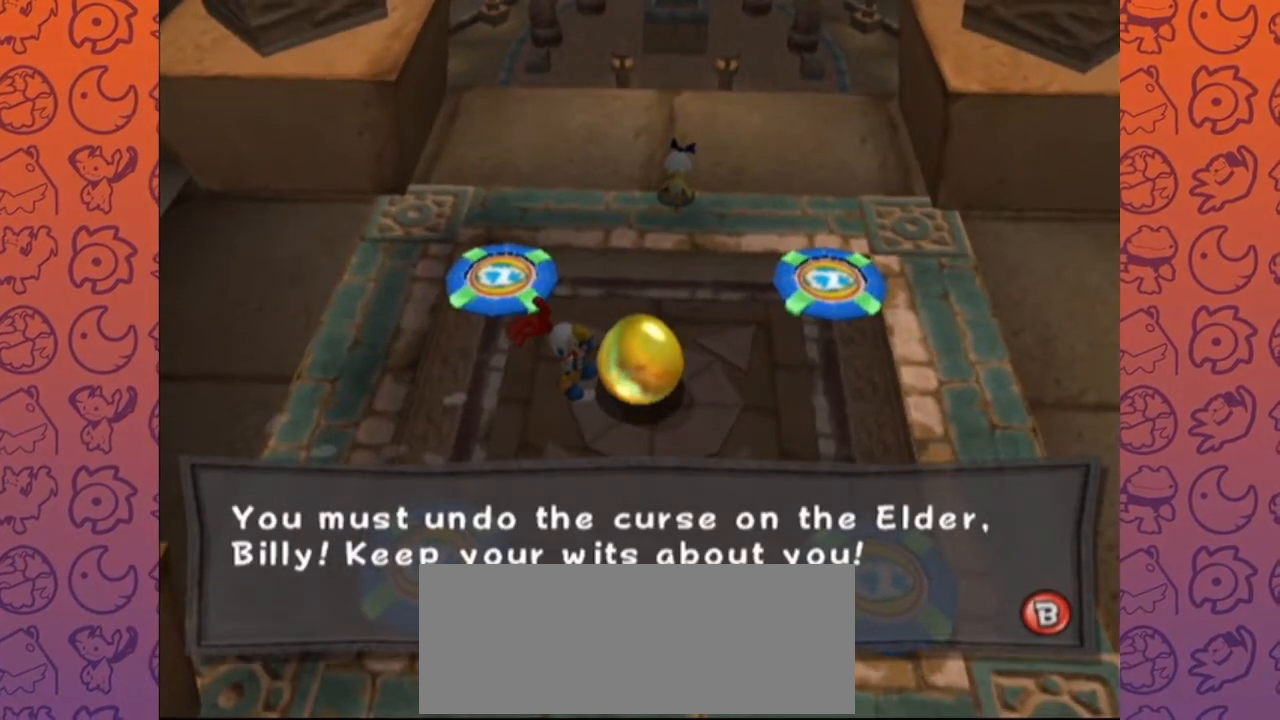
{"dt_ms": 500, "buttons": [], "left_stick": "center", "right_stick": "down-right", "events": [[67, "right_stick", "up-left"], [150, "right_stick", "left"], [317, "right_stick", "center"], [400, "right_stick", "down-right"]]}
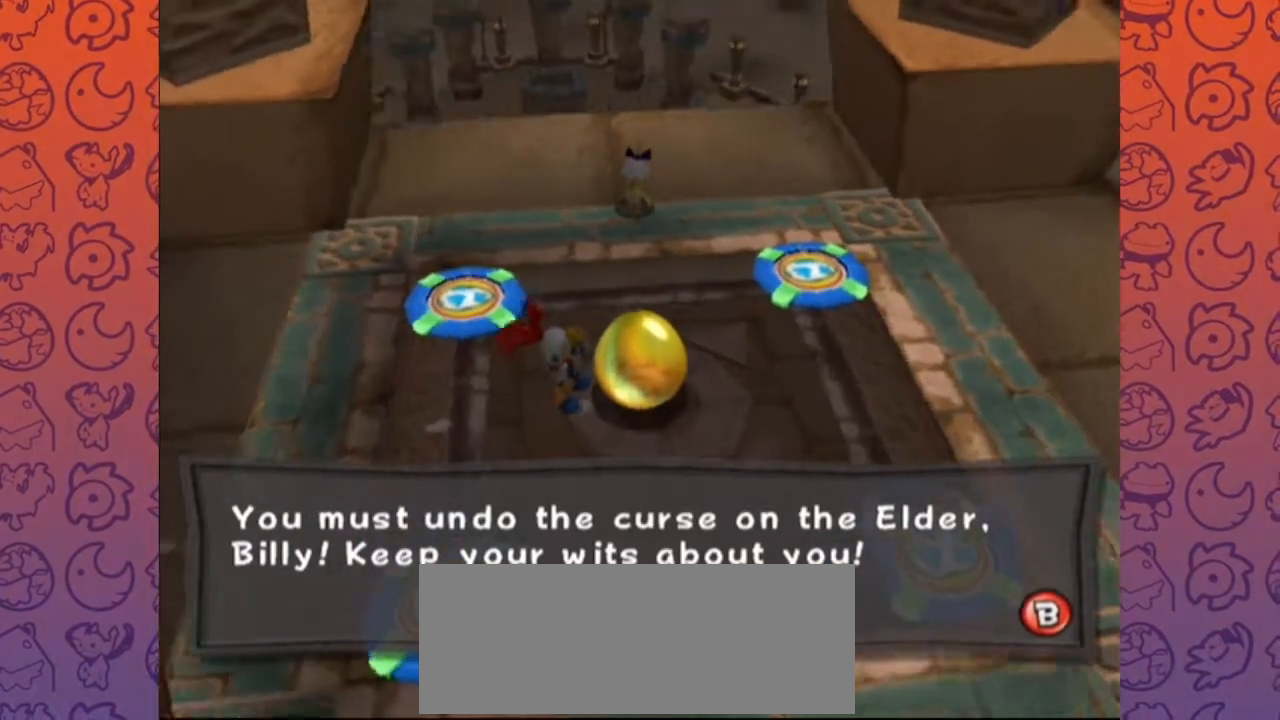
{"dt_ms": 500, "buttons": [], "left_stick": "center", "right_stick": "left", "events": [[150, "right_stick", "center"], [283, "right_stick", "up-left"], [400, "right_stick", "left"]]}
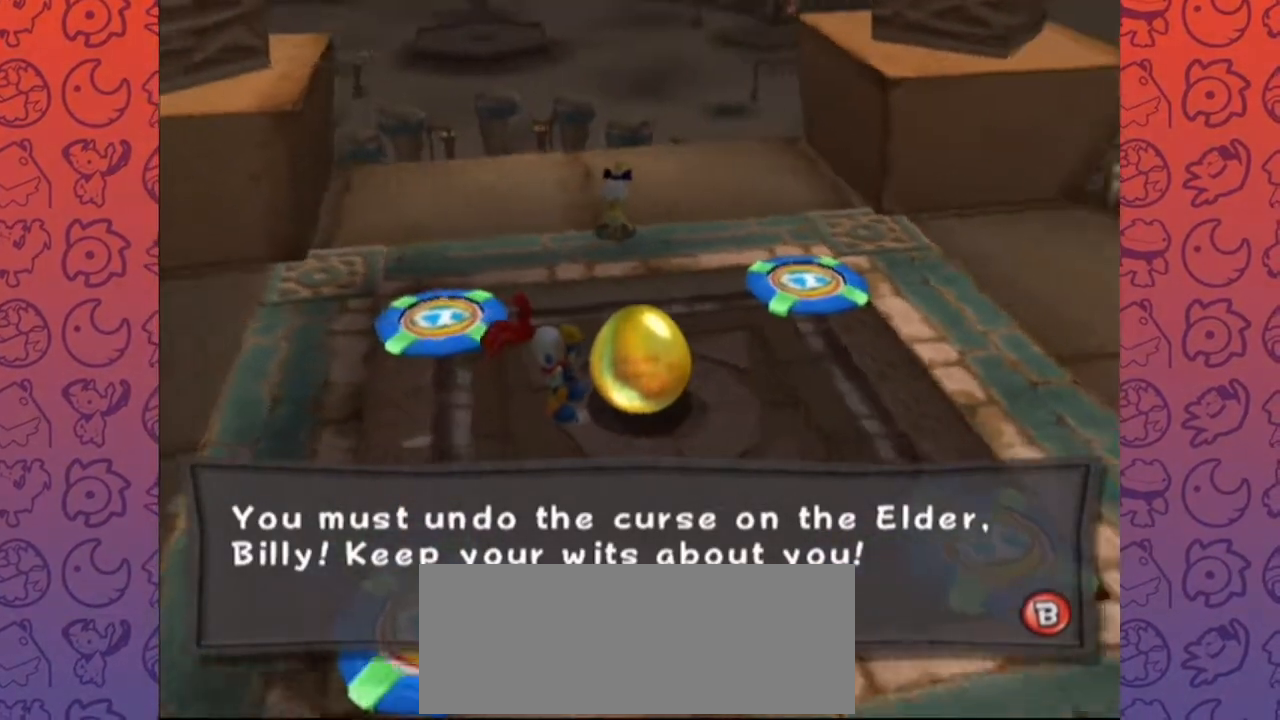
{"dt_ms": 500, "buttons": [], "left_stick": "center", "right_stick": "center", "events": [[100, "right_stick", "down-left"], [233, "right_stick", "center"]]}
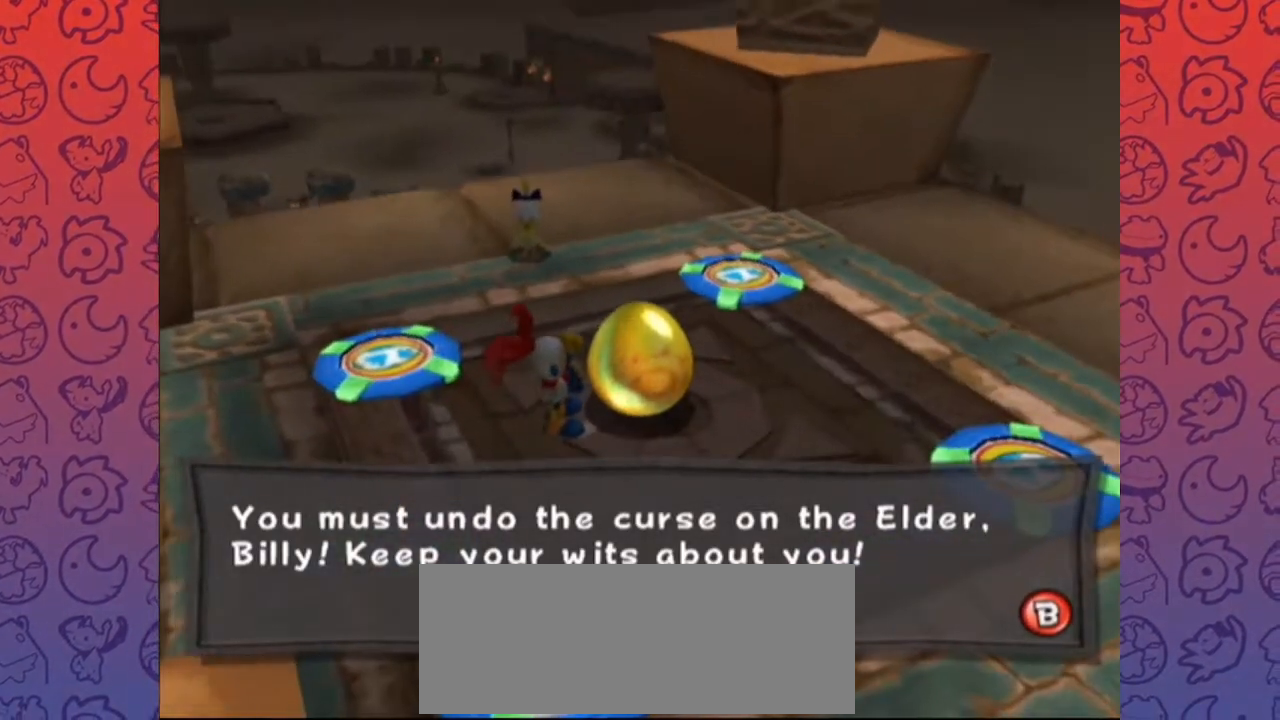
{"dt_ms": 500, "buttons": [], "left_stick": "center", "right_stick": "up-left", "events": [[167, "right_stick", "up-left"]]}
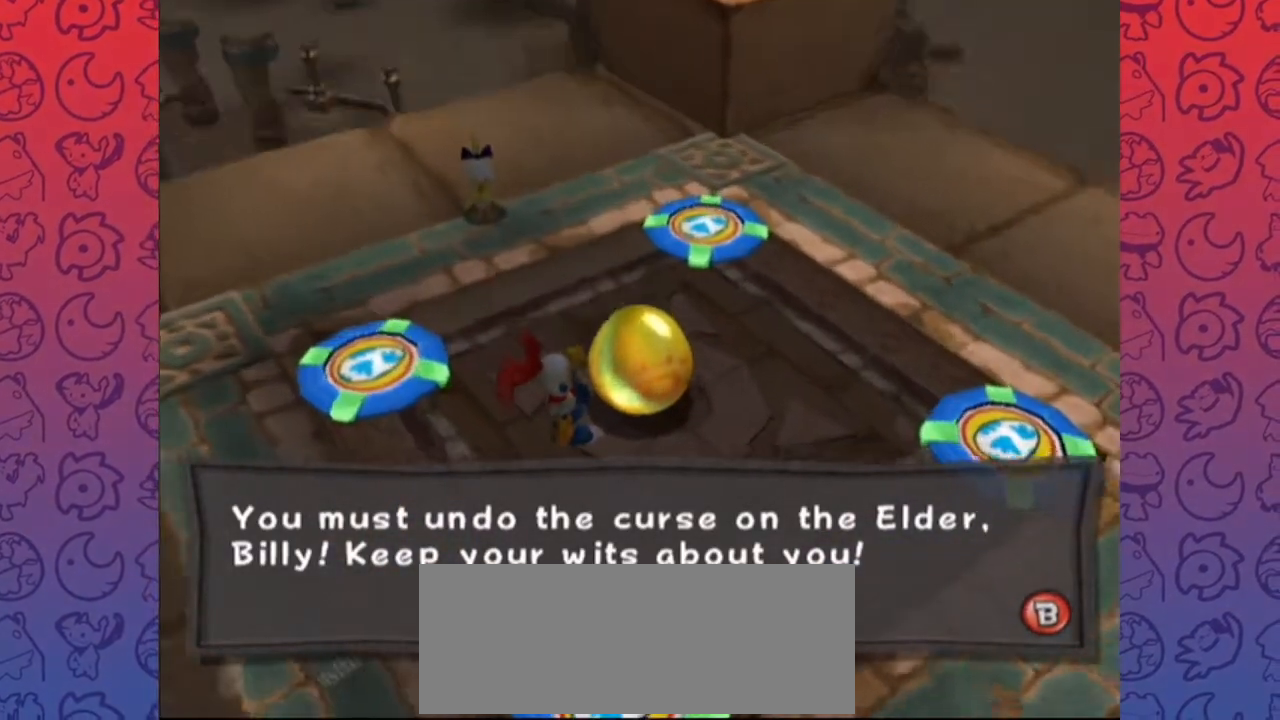
{"dt_ms": 500, "buttons": ["B"], "left_stick": "center", "right_stick": "center", "events": [[117, "B", "down"], [117, "right_stick", "center"]]}
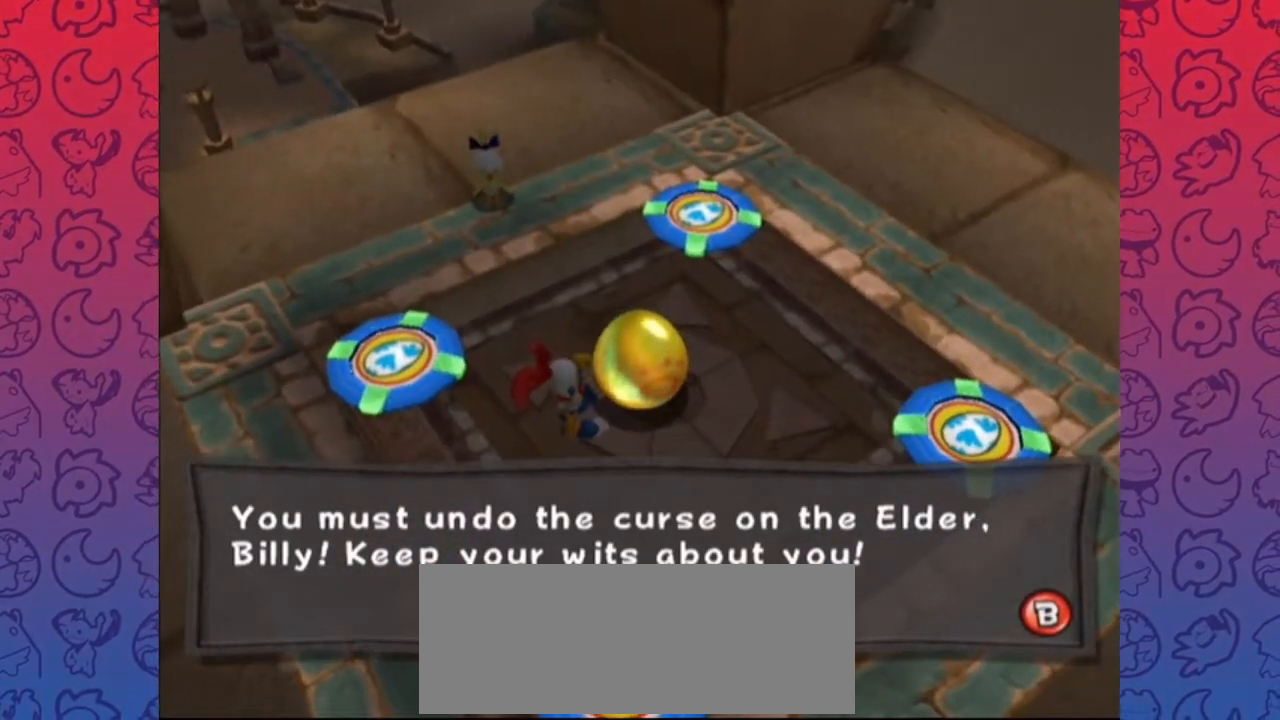
{"dt_ms": 500, "buttons": [], "left_stick": "center", "right_stick": "center", "events": [[17, "B", "up"]]}
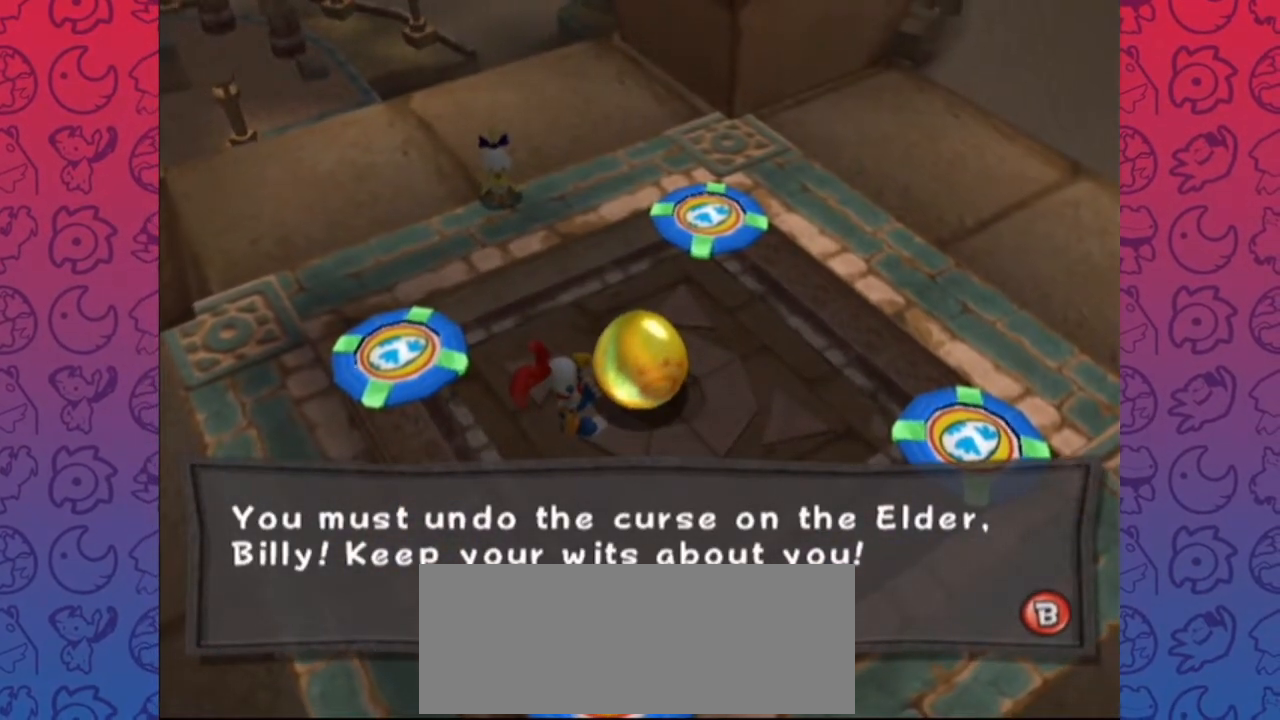
{"dt_ms": 500, "buttons": ["B"], "left_stick": "center", "right_stick": "center", "events": [[500, "B", "down"]]}
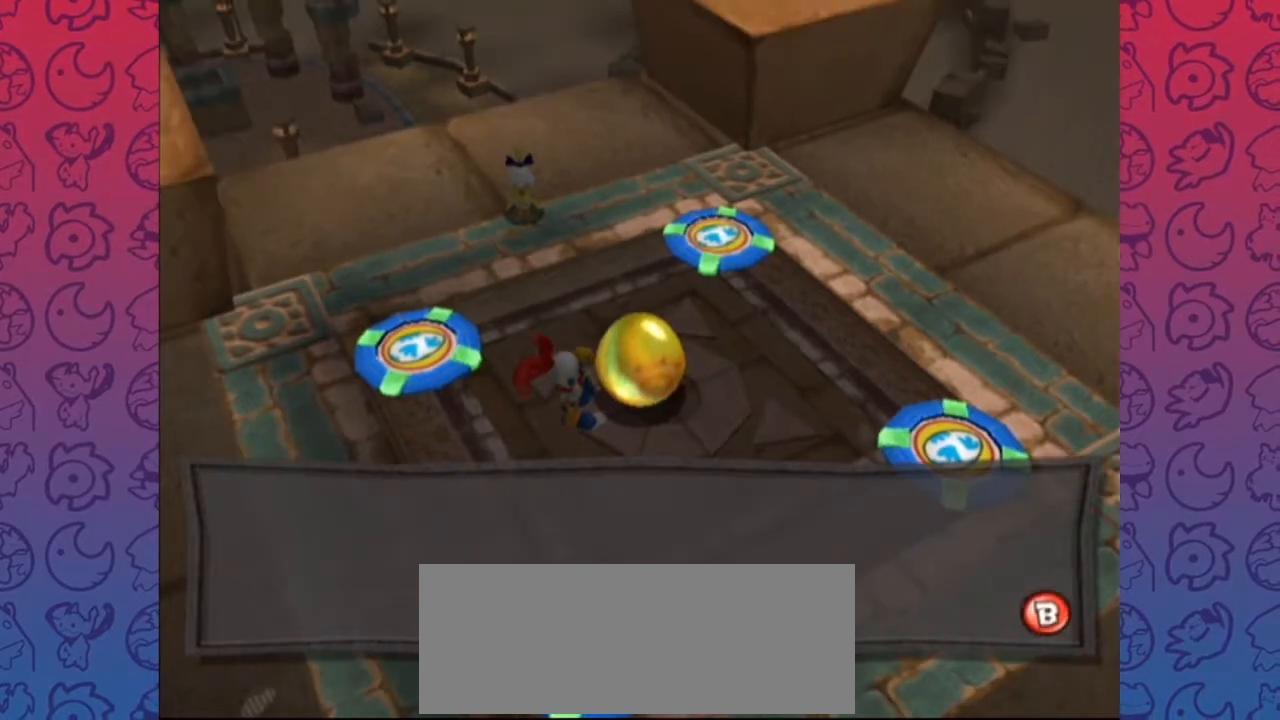
{"dt_ms": 500, "buttons": [], "left_stick": "up", "right_stick": "up-right", "events": [[50, "B", "up"], [67, "A", "down"], [150, "A", "up"], [150, "B", "down"], [183, "B", "up"], [200, "A", "down"], [283, "A", "up"], [283, "left_stick", "up-right"], [383, "left_stick", "up"], [500, "right_stick", "up-right"]]}